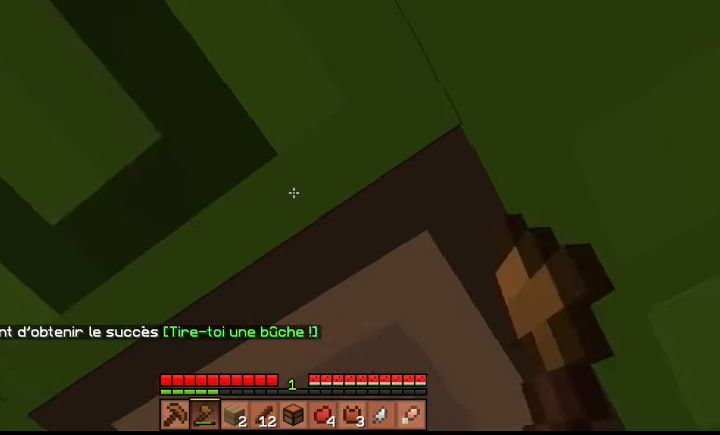
Gameplay with keyboard; each line is a JSON object with the keys held at the frame after it. "events" lists presses ("down") and releases ("up") of "a", "d", "s", "shift", "space" and "w" between this image and that frame as [ms after this image, input, new state], when the widget could be followed in between. No other keys are recorded. Mouse input is not recorded.
{"keys": ["shift", "w"], "events": [[33, "w", "down"]]}
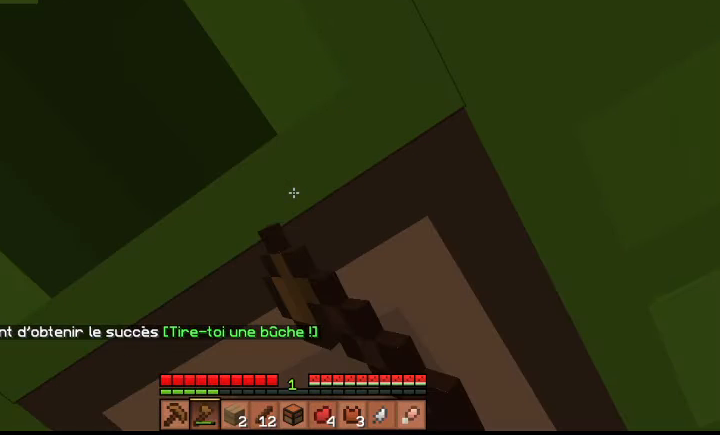
{"keys": ["shift"], "events": [[433, "w", "up"]]}
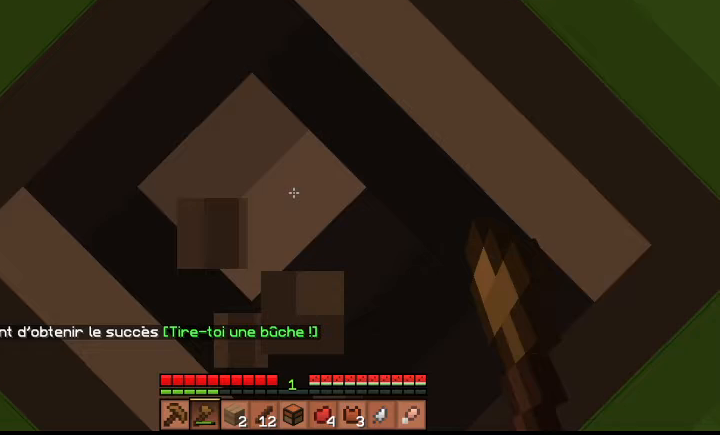
{"keys": ["shift"], "events": []}
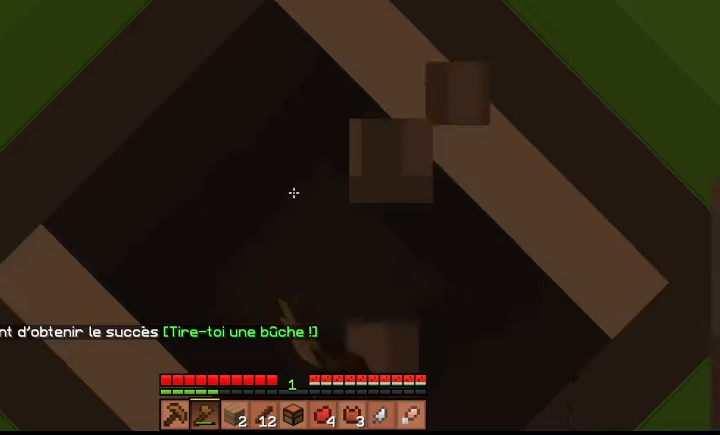
{"keys": ["a", "d", "shift"]}
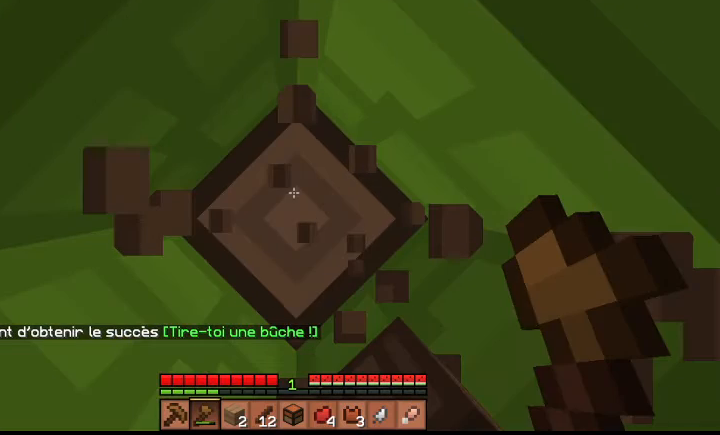
{"keys": ["d", "shift", "w"], "events": [[300, "a", "up"], [300, "d", "up"], [300, "s", "down"], [333, "a", "down"], [333, "s", "up"], [367, "a", "up"], [433, "d", "down"], [467, "w", "down"]]}
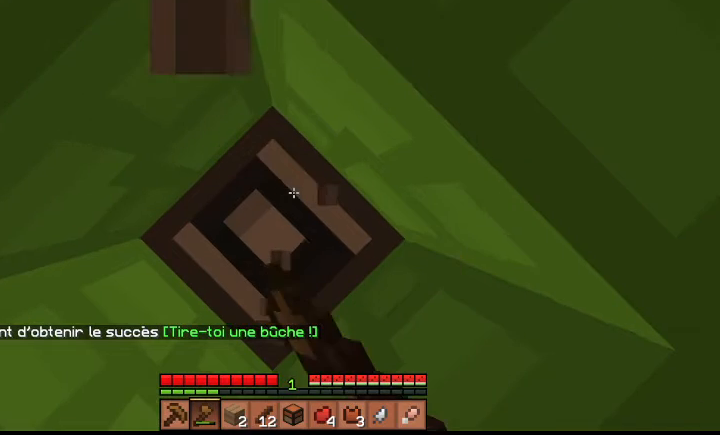
{"keys": ["a", "shift"], "events": [[200, "d", "up"], [200, "s", "down"], [200, "w", "up"], [233, "d", "down"], [267, "s", "up"], [300, "w", "down"], [467, "a", "down"], [467, "d", "up"], [467, "w", "up"]]}
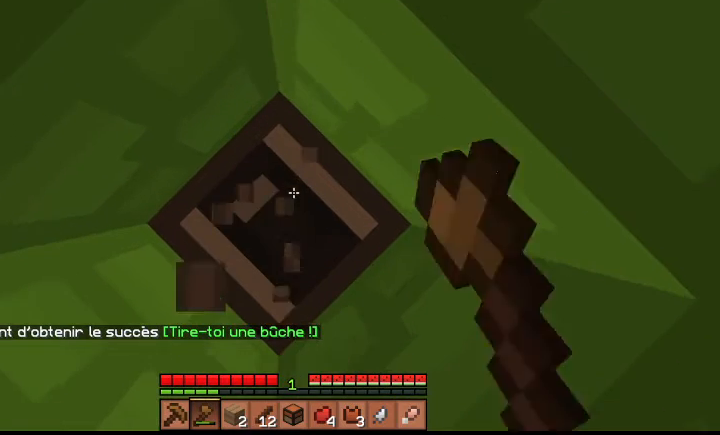
{"keys": ["d", "s", "shift"], "events": [[67, "a", "up"], [67, "d", "down"], [233, "w", "down"], [267, "a", "down"], [267, "d", "up"], [333, "w", "up"], [400, "s", "down"], [467, "a", "up"], [467, "d", "down"]]}
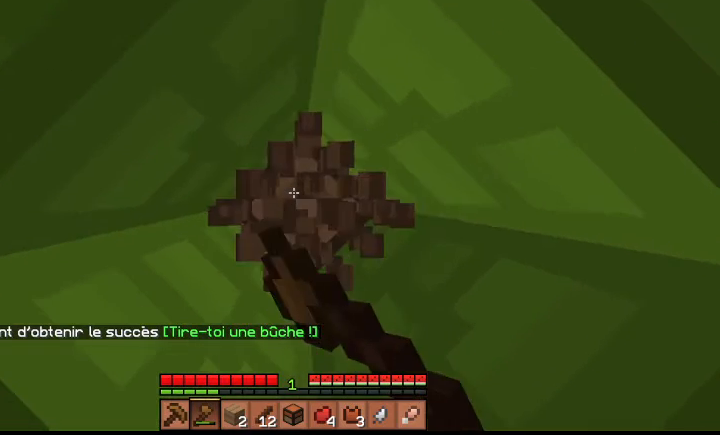
{"keys": ["a", "shift"], "events": [[167, "a", "down"], [167, "d", "up"], [167, "s", "up"]]}
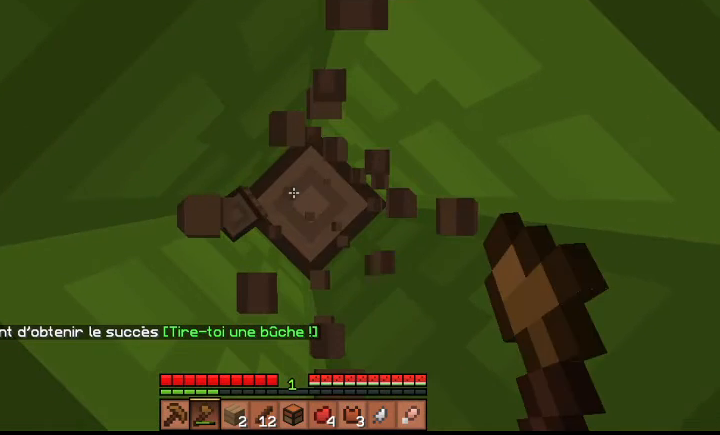
{"keys": ["d", "shift"], "events": [[100, "a", "up"], [467, "d", "down"]]}
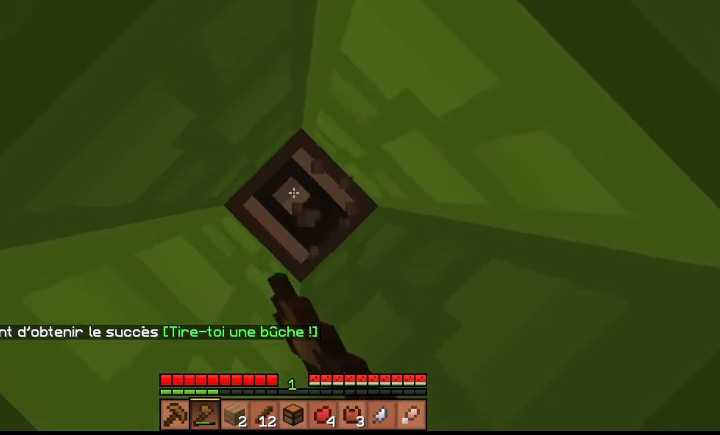
{"keys": ["d", "shift"], "events": [[33, "d", "up"], [267, "d", "down"]]}
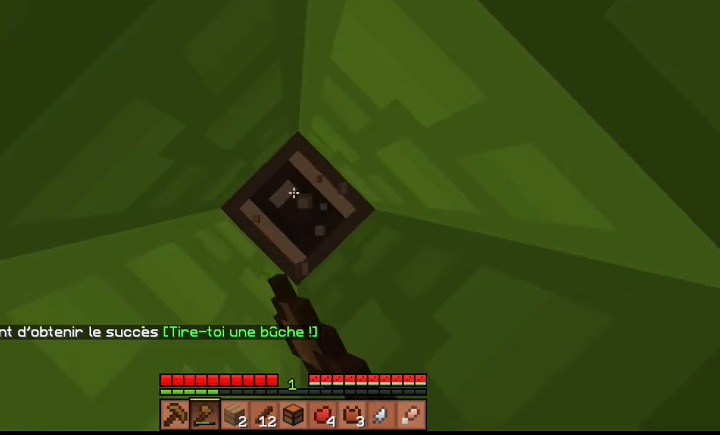
{"keys": ["shift"], "events": [[133, "d", "up"], [167, "a", "down"], [267, "a", "up"], [267, "d", "down"], [300, "d", "up"]]}
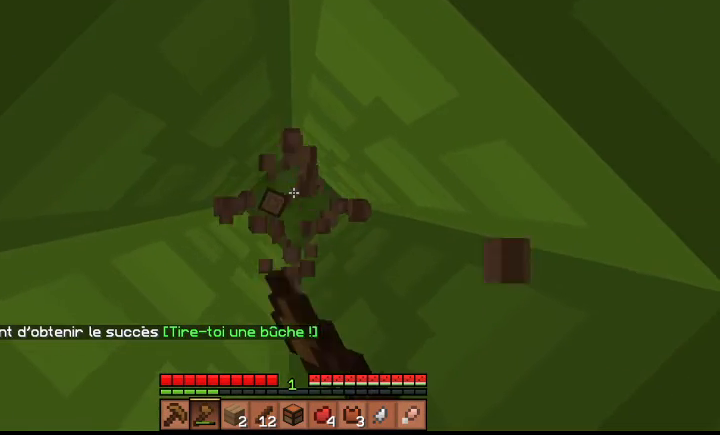
{"keys": ["shift"], "events": []}
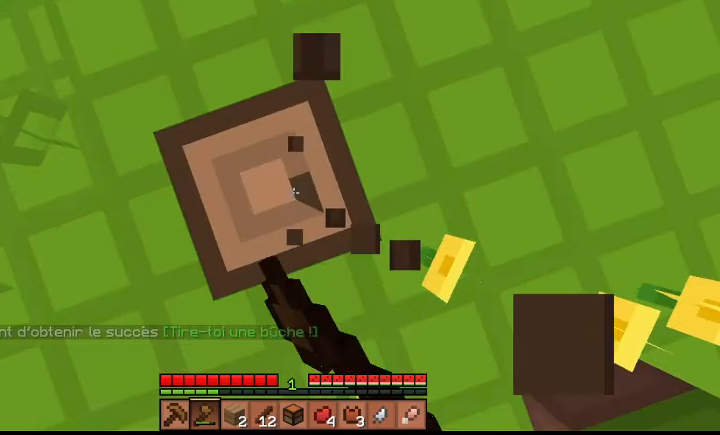
{"keys": ["shift"], "events": []}
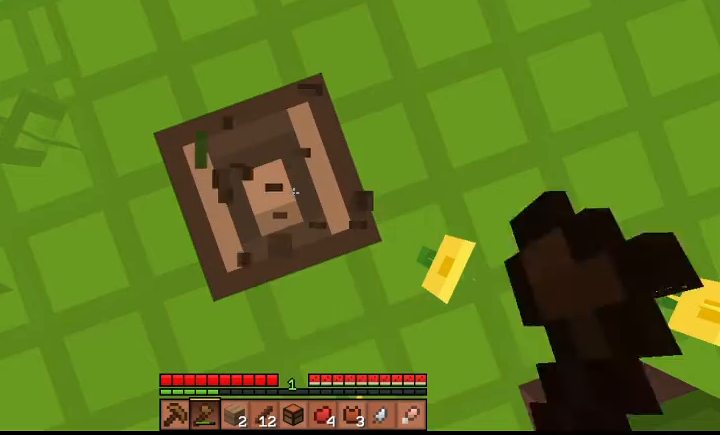
{"keys": ["shift"], "events": []}
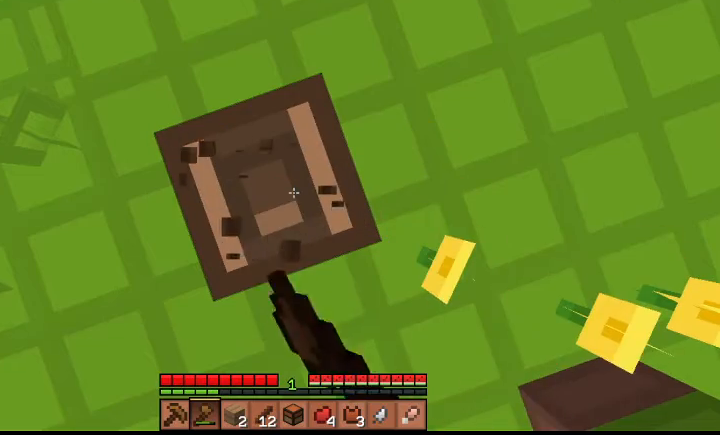
{"keys": ["shift"], "events": []}
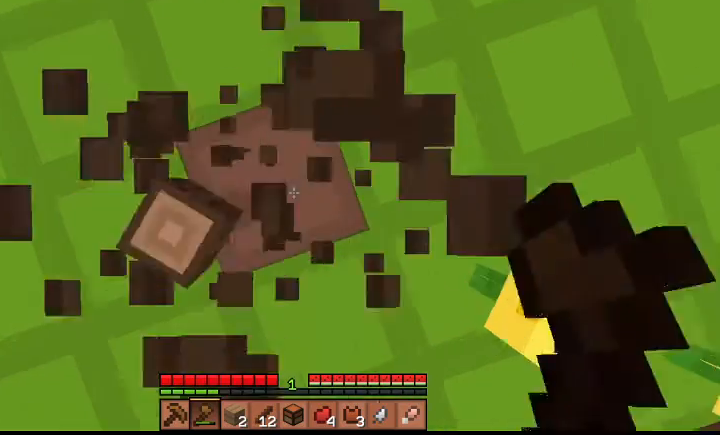
{"keys": [], "events": [[267, "shift", "up"]]}